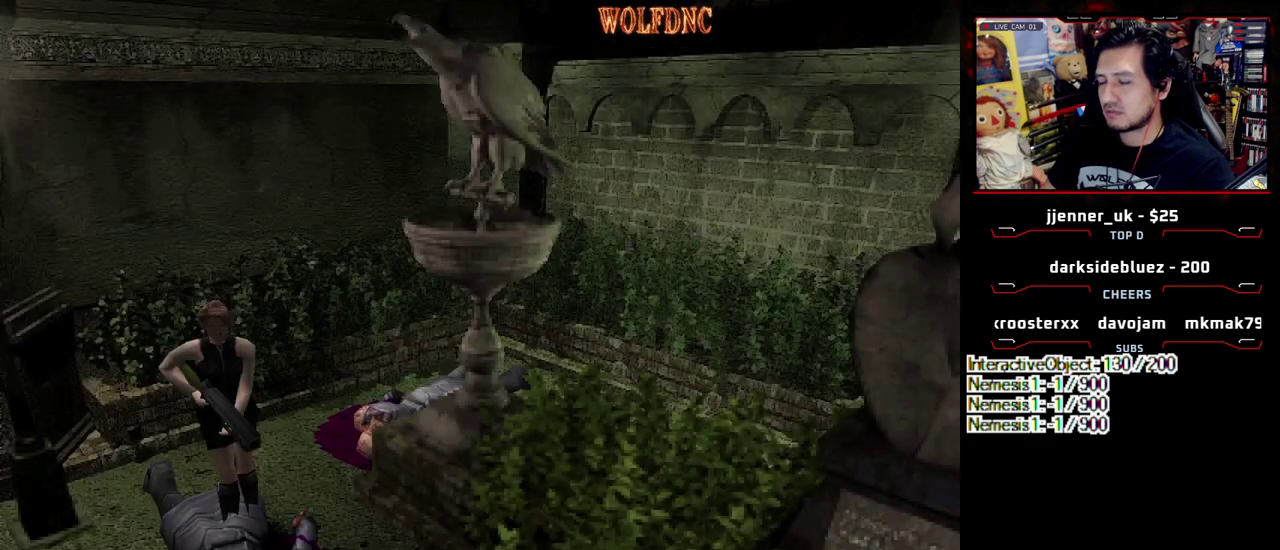
Gameplay with a controller (PlayStation layout); each line is a JSON object with the inputs held at the frame after it. "events" lists button and stick changes between this image and that frame as [ms after this image, input, new state], when the widget could be followed in between. Not read: L3 R3 other_buttons.
{"buttons": ["SQUARE"], "events": [[33, "DPAD_RIGHT", "down"], [33, "SQUARE", "down"], [167, "DPAD_RIGHT", "up"], [267, "CROSS", "up"], [317, "DPAD_UP", "up"], [317, "SQUARE", "up"], [367, "DPAD_DOWN", "down"], [400, "SQUARE", "down"], [500, "DPAD_DOWN", "up"]]}
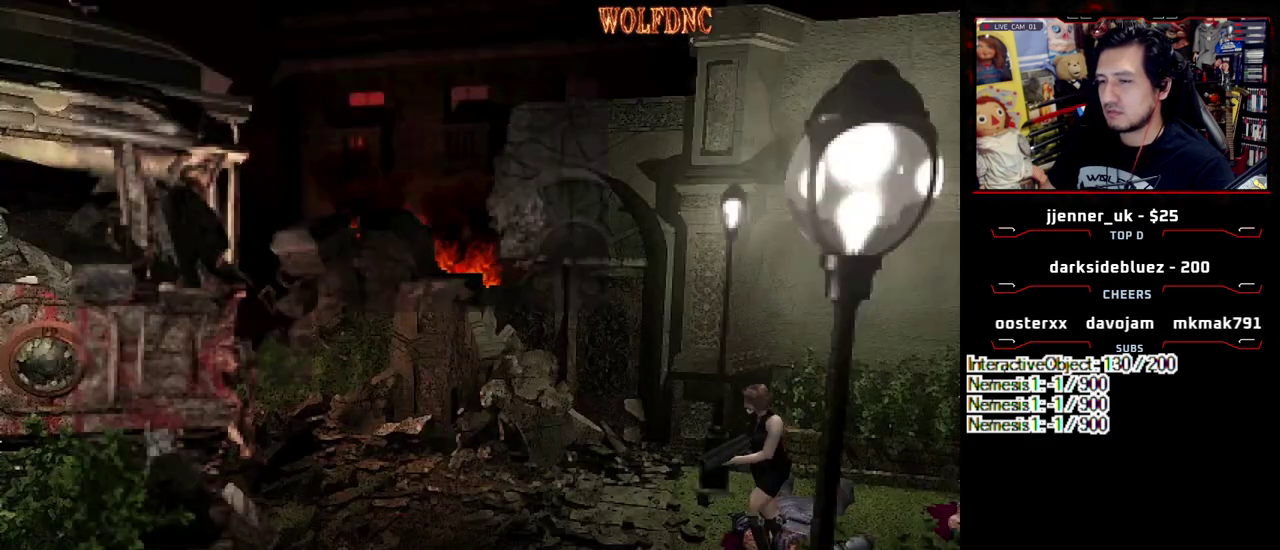
{"buttons": ["SQUARE", "DPAD_UP", "DPAD_RIGHT"], "events": [[50, "SQUARE", "up"], [133, "DPAD_UP", "down"], [133, "SQUARE", "down"], [183, "CROSS", "down"], [417, "DPAD_RIGHT", "down"], [467, "CROSS", "up"]]}
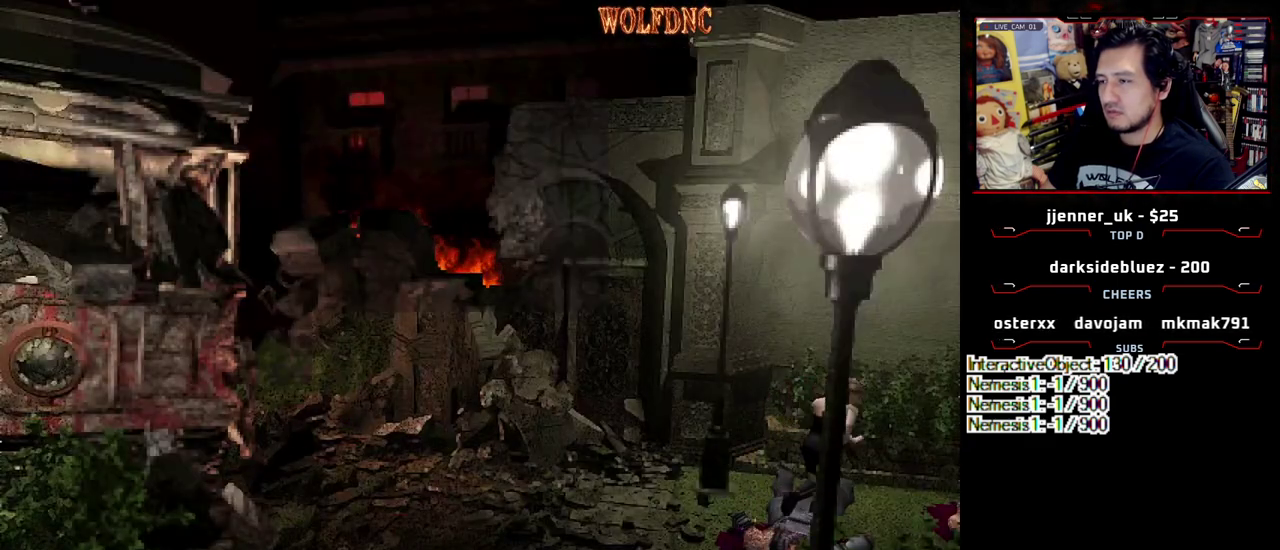
{"buttons": ["SQUARE", "DPAD_UP", "DPAD_RIGHT"], "events": [[17, "CROSS", "down"], [117, "CROSS", "up"]]}
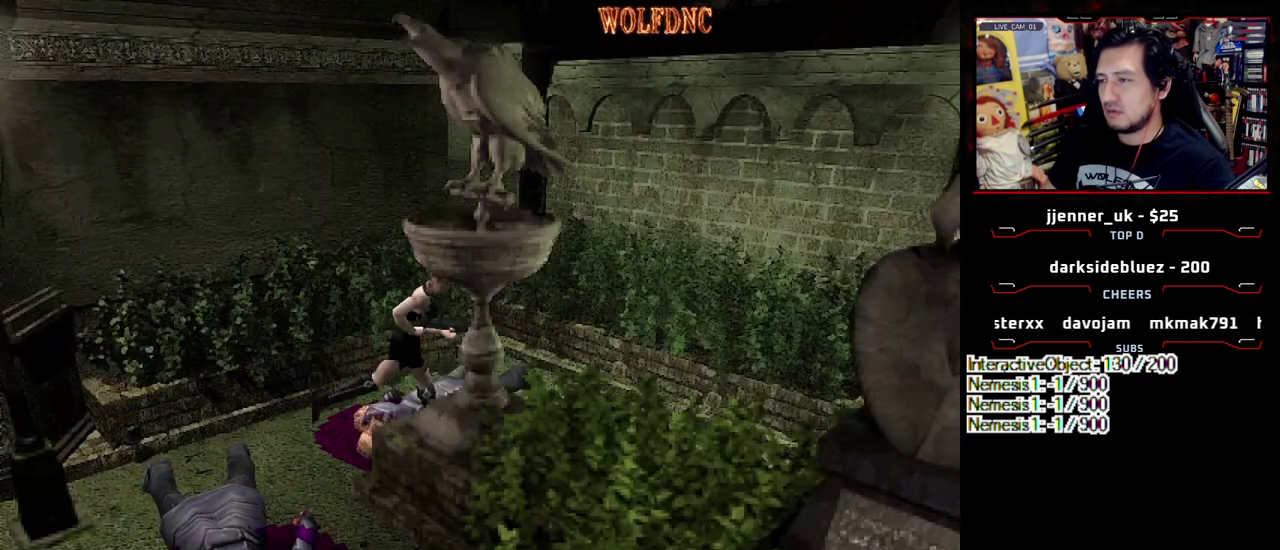
{"buttons": ["SQUARE", "DPAD_UP"], "events": [[317, "DPAD_RIGHT", "up"]]}
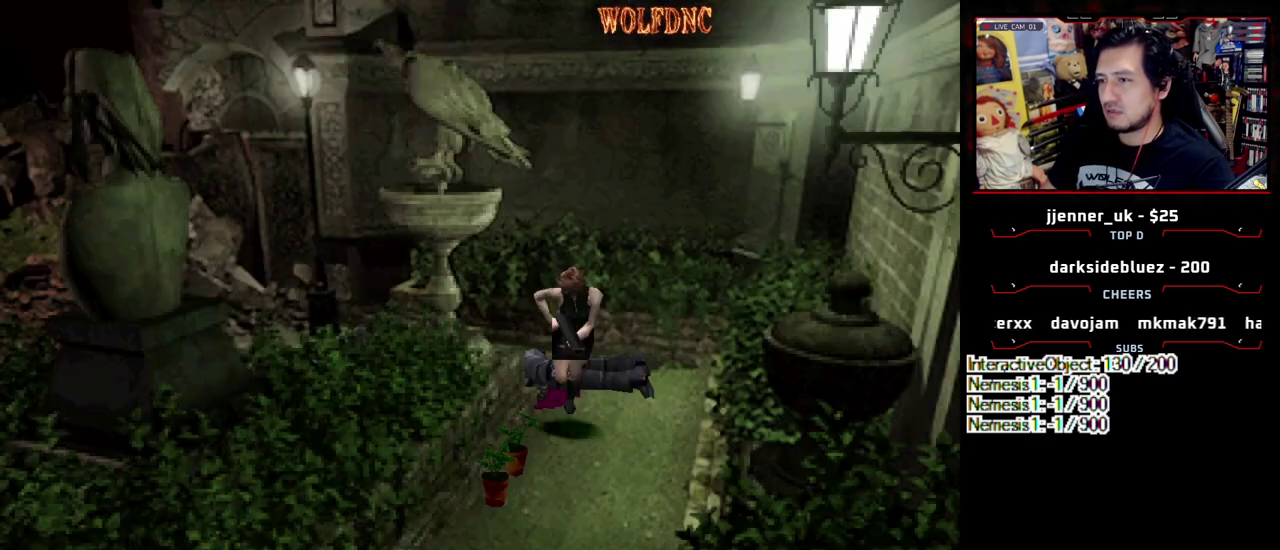
{"buttons": ["SQUARE", "DPAD_UP"], "events": [[183, "DPAD_RIGHT", "down"], [283, "DPAD_RIGHT", "up"]]}
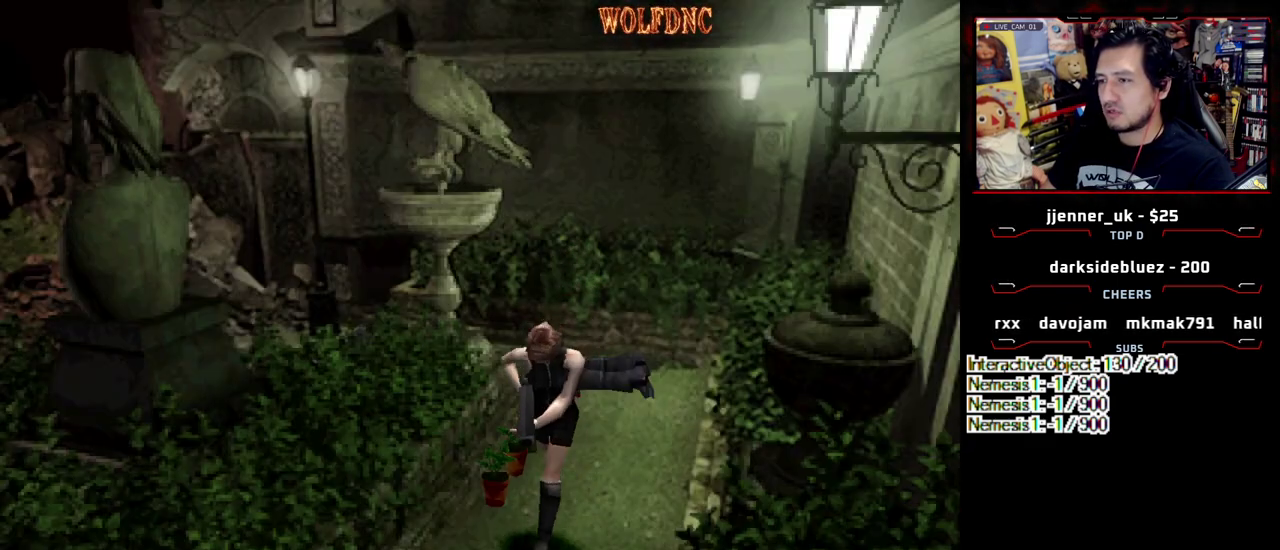
{"buttons": ["SQUARE", "DPAD_UP"], "events": []}
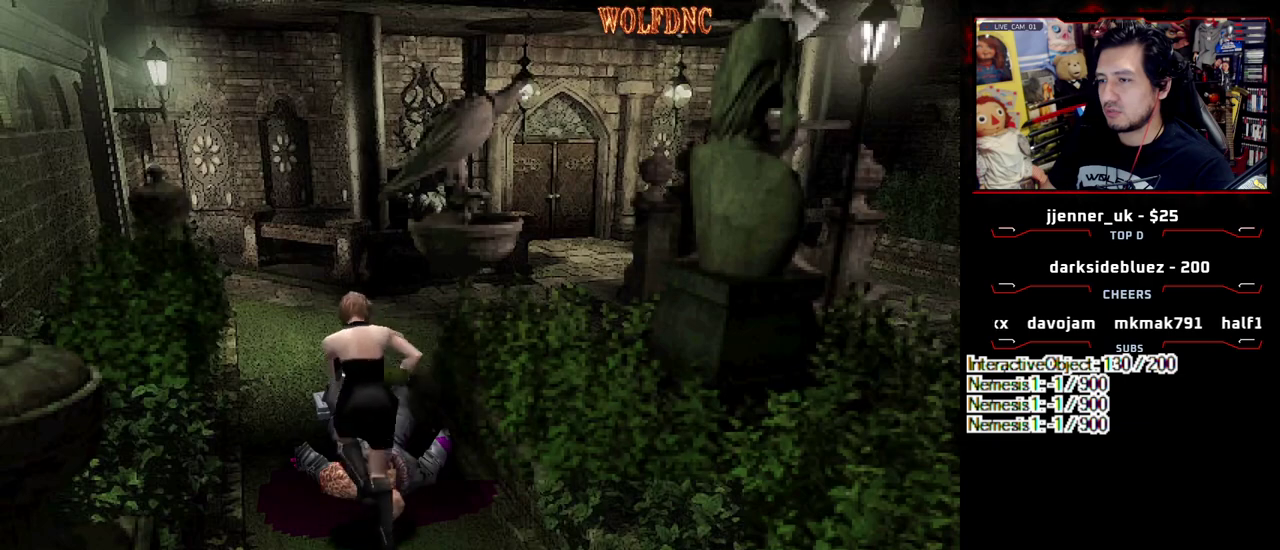
{"buttons": ["DPAD_DOWN"], "events": [[217, "DPAD_RIGHT", "down"], [267, "CROSS", "down"], [267, "DPAD_UP", "up"], [317, "CROSS", "up"], [317, "DPAD_RIGHT", "up"], [317, "SQUARE", "up"], [400, "DPAD_DOWN", "down"]]}
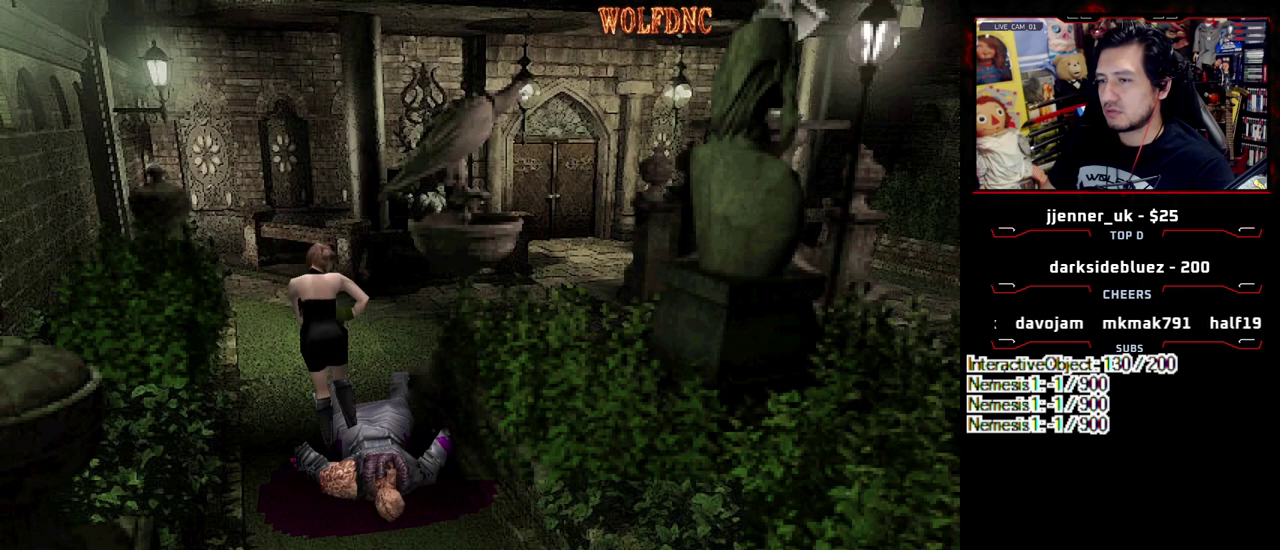
{"buttons": ["CROSS", "DPAD_DOWN", "DPAD_RIGHT"], "events": [[100, "DPAD_LEFT", "down"], [283, "CROSS", "down"], [417, "DPAD_LEFT", "up"], [467, "DPAD_RIGHT", "down"]]}
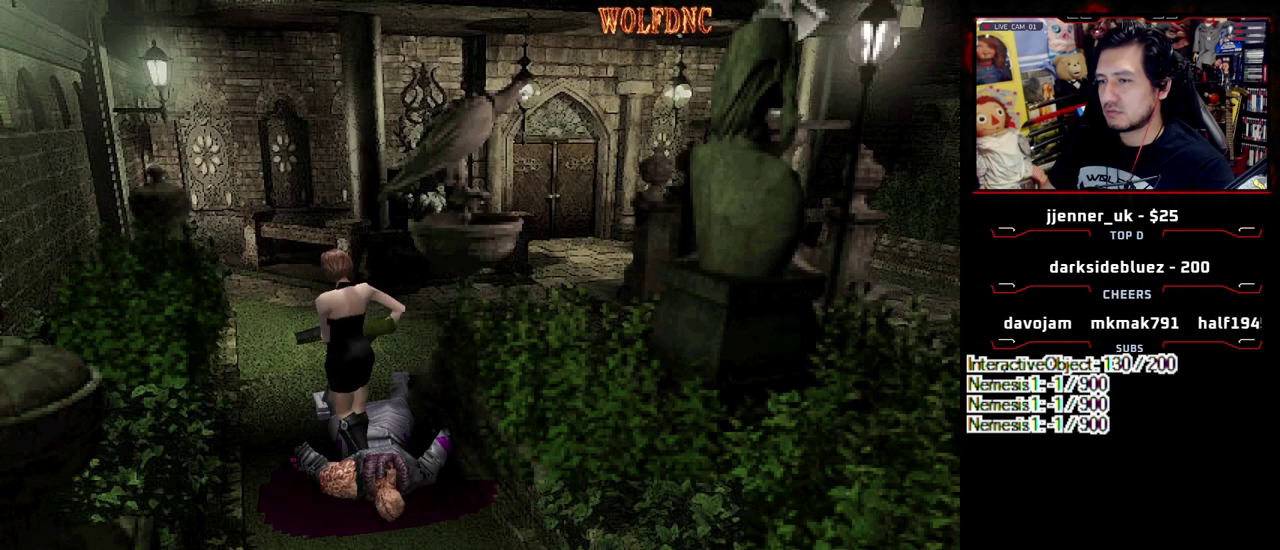
{"buttons": ["CROSS", "DPAD_UP"], "events": [[300, "CROSS", "up"], [300, "DPAD_DOWN", "up"], [350, "CROSS", "down"], [383, "DPAD_UP", "down"], [483, "DPAD_RIGHT", "up"]]}
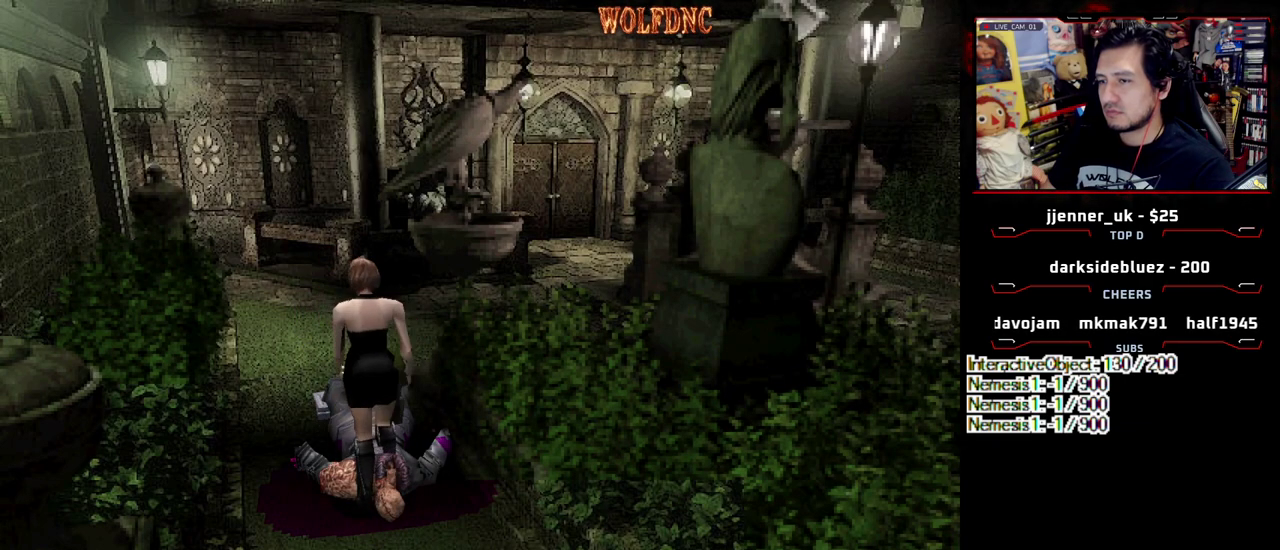
{"buttons": ["CROSS"], "events": [[33, "CROSS", "up"], [83, "CROSS", "down"], [83, "DPAD_UP", "up"], [167, "CROSS", "up"], [217, "CROSS", "down"], [267, "CROSS", "up"], [317, "CROSS", "down"], [400, "CROSS", "up"], [450, "CROSS", "down"]]}
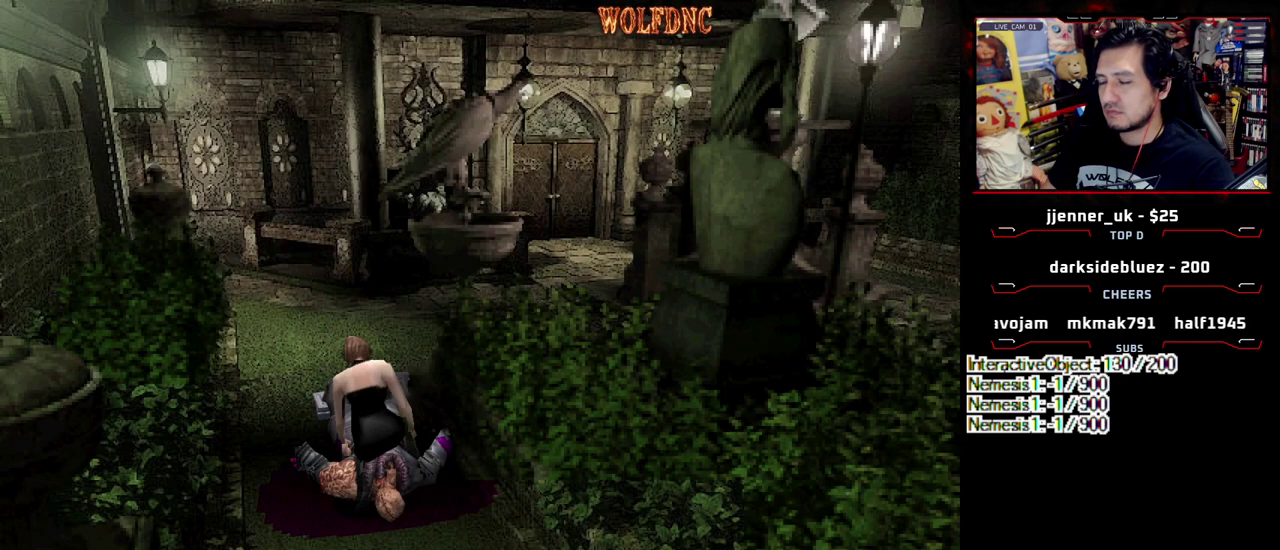
{"buttons": ["CROSS"], "events": [[283, "CROSS", "up"], [333, "CROSS", "down"], [417, "CROSS", "up"], [467, "CROSS", "down"]]}
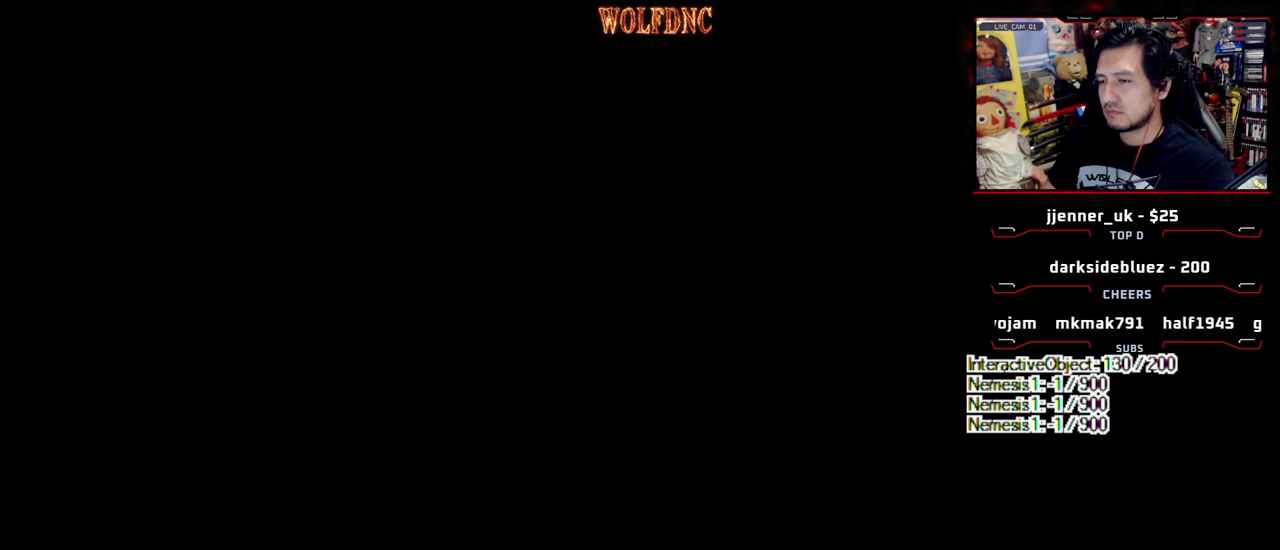
{"buttons": ["CROSS"], "events": []}
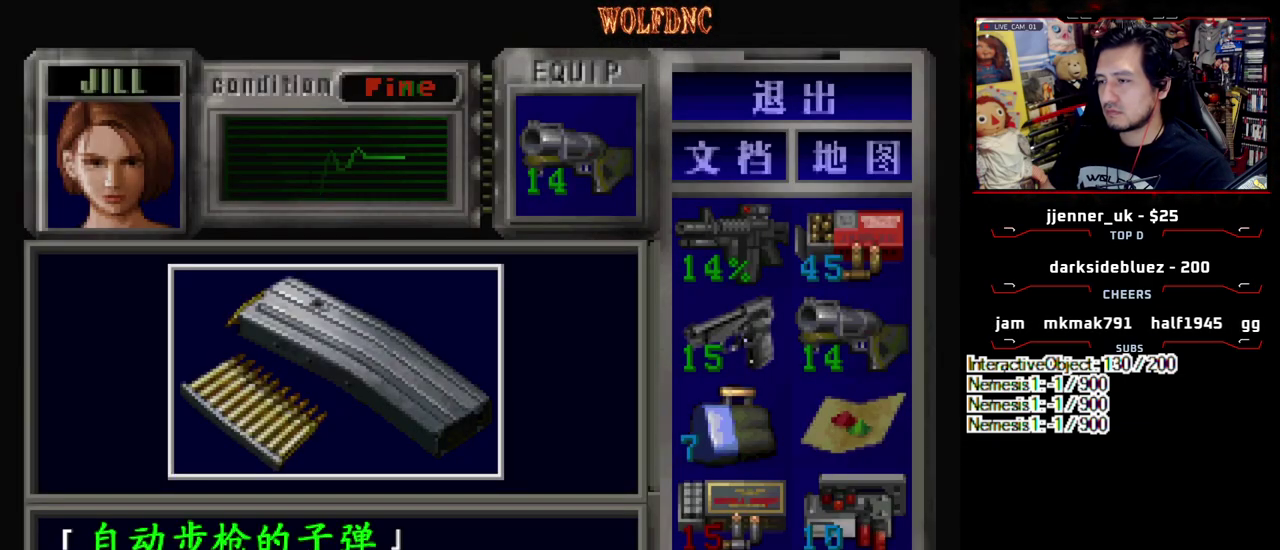
{"buttons": ["CROSS", "SQUARE"], "events": [[33, "CROSS", "up"], [133, "CROSS", "down"], [217, "CROSS", "up"], [267, "CROSS", "down"], [400, "SQUARE", "down"], [450, "CROSS", "up"], [500, "CROSS", "down"]]}
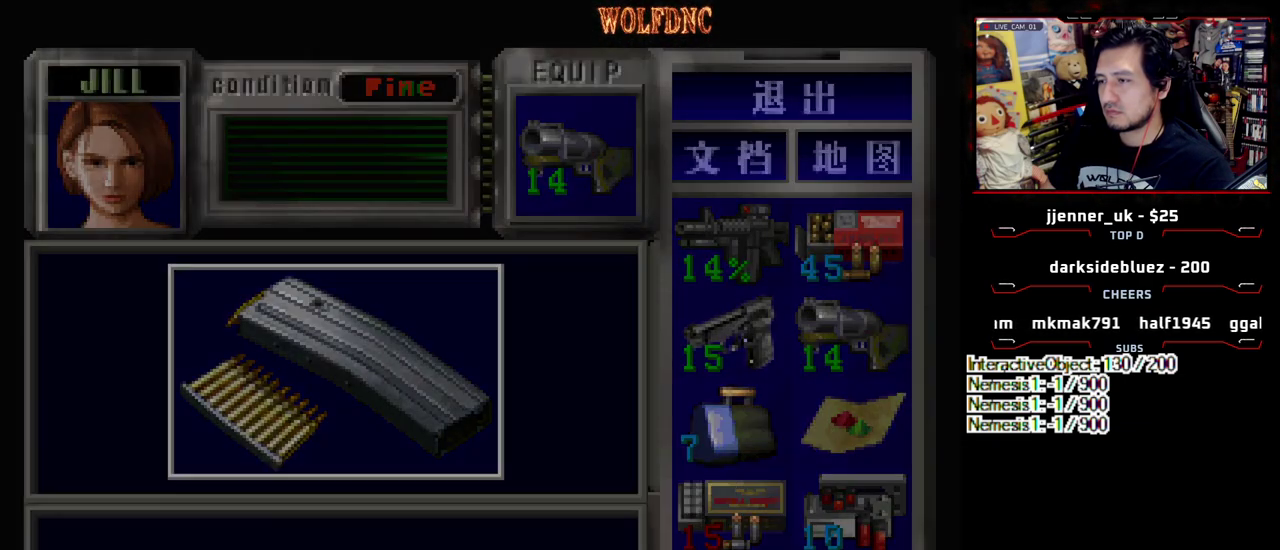
{"buttons": ["CROSS", "DPAD_UP"], "events": [[50, "SQUARE", "up"], [100, "DPAD_UP", "down"], [100, "SQUARE", "down"], [133, "CROSS", "up"], [183, "CROSS", "down"], [183, "DPAD_LEFT", "down"], [283, "CROSS", "up"], [283, "DPAD_LEFT", "up"], [283, "SQUARE", "up"], [333, "CROSS", "down"]]}
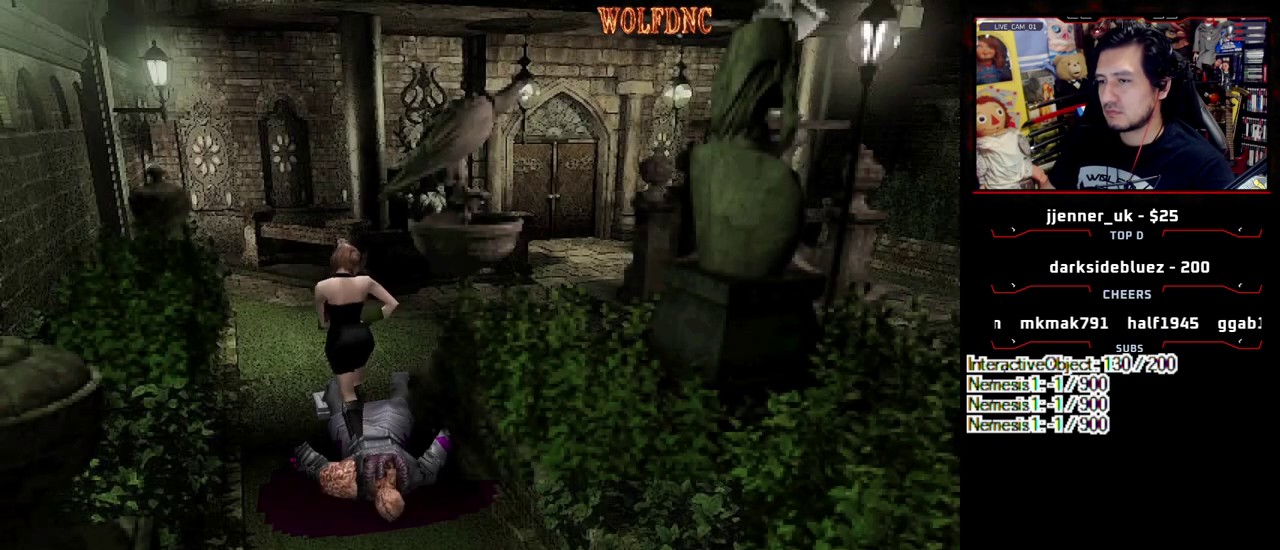
{"buttons": ["CROSS"], "events": [[17, "CROSS", "up"], [17, "DPAD_UP", "up"], [67, "CROSS", "down"], [117, "DPAD_RIGHT", "down"], [150, "CROSS", "up"], [200, "CROSS", "down"], [200, "DPAD_RIGHT", "up"], [250, "DPAD_UP", "down"], [300, "CROSS", "up"], [383, "DPAD_UP", "up"], [433, "CROSS", "down"]]}
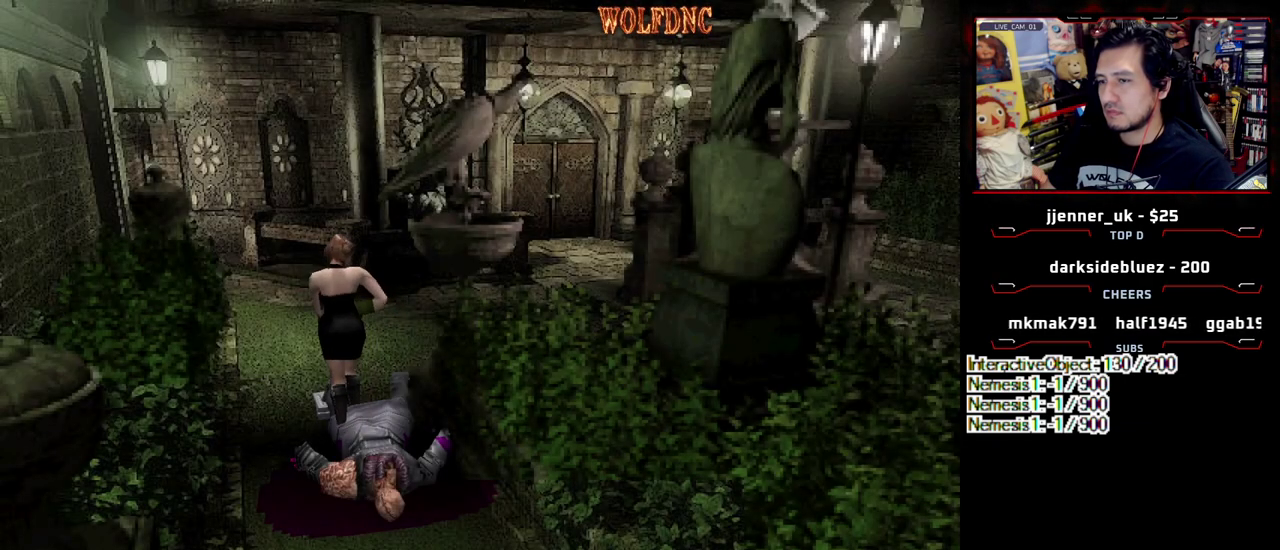
{"buttons": ["CROSS"], "events": [[33, "CROSS", "up"], [83, "CROSS", "down"], [167, "CROSS", "up"], [217, "CROSS", "down"], [317, "CROSS", "up"], [367, "CROSS", "down"], [400, "DPAD_UP", "down"], [450, "CROSS", "up"], [500, "CROSS", "down"], [500, "DPAD_UP", "up"]]}
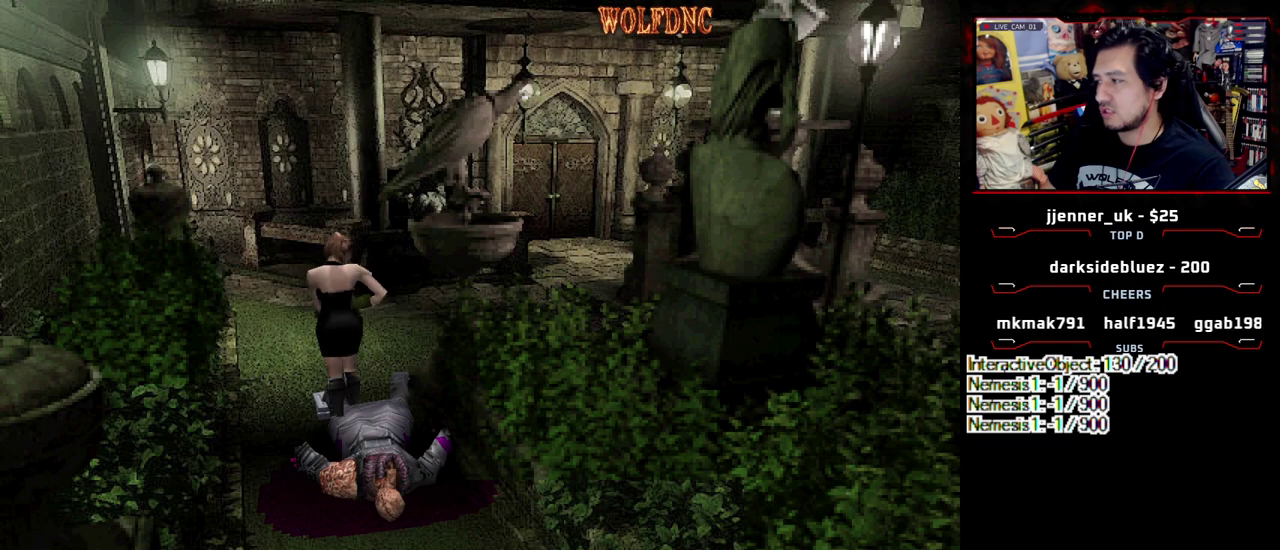
{"buttons": ["CROSS", "DPAD_DOWN"], "events": [[183, "CROSS", "up"], [233, "CROSS", "down"], [333, "CROSS", "up"], [333, "DPAD_DOWN", "down"], [383, "CROSS", "down"]]}
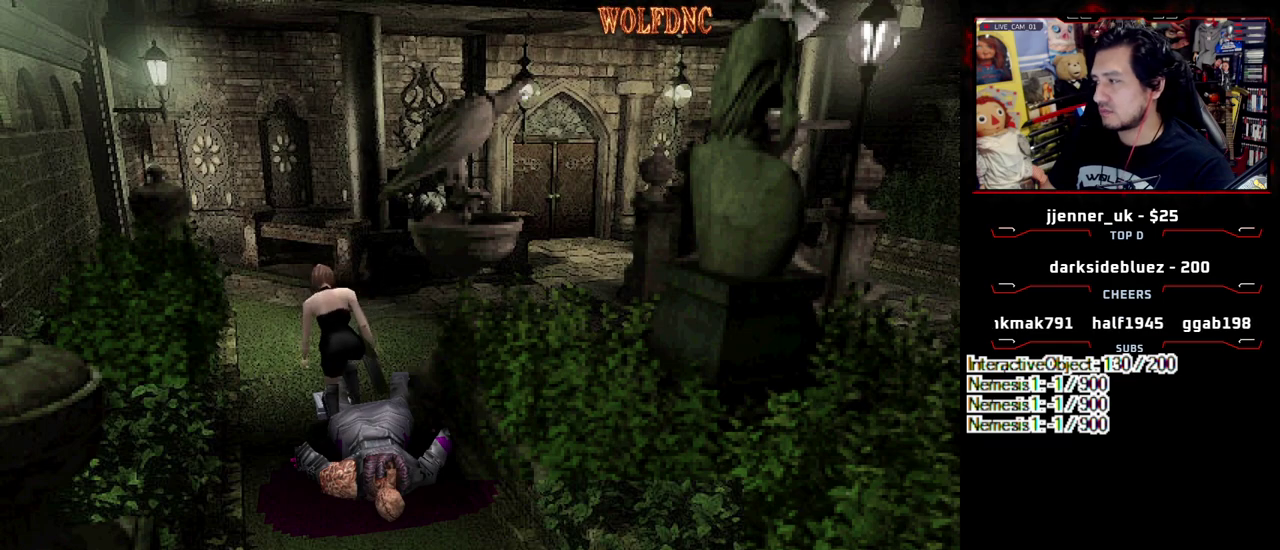
{"buttons": [], "events": [[117, "DPAD_DOWN", "up"], [200, "CROSS", "up"], [250, "CROSS", "down"], [483, "CROSS", "up"]]}
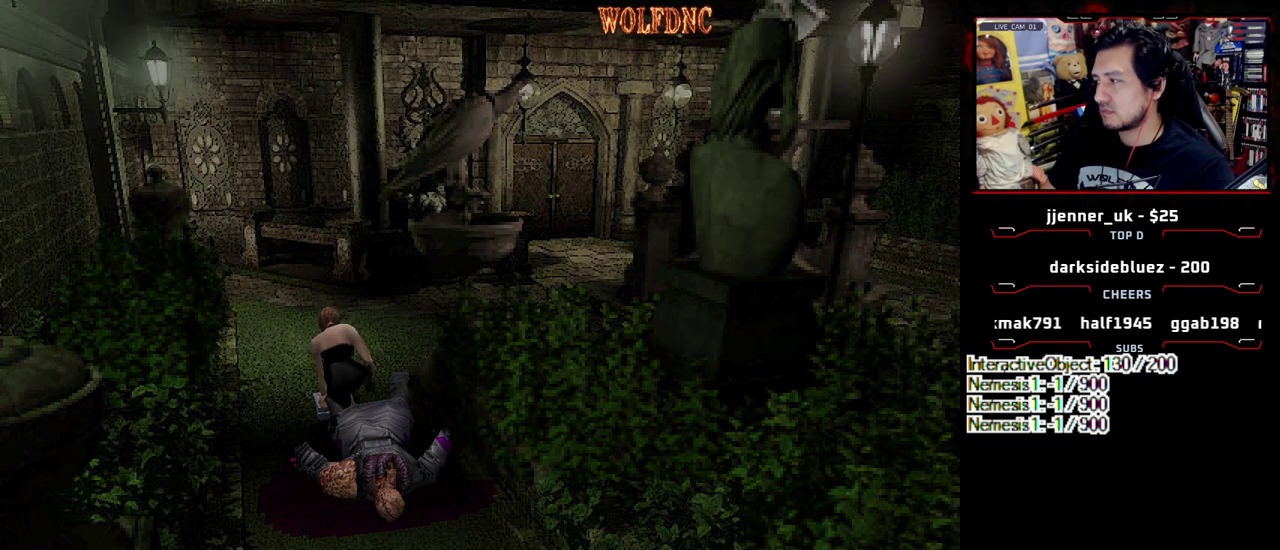
{"buttons": ["CROSS"], "events": [[33, "CROSS", "down"], [117, "CROSS", "up"], [167, "CROSS", "down"], [217, "CROSS", "up"], [317, "CROSS", "down"]]}
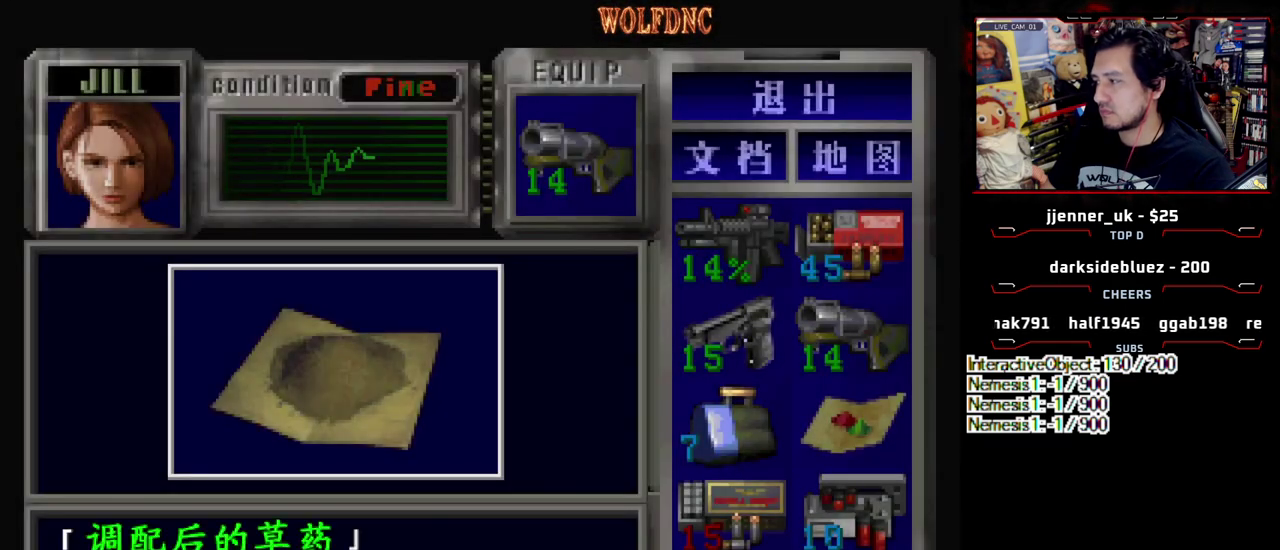
{"buttons": ["CROSS"], "events": [[183, "CROSS", "up"], [233, "CROSS", "down"], [333, "CROSS", "up"], [383, "CROSS", "down"]]}
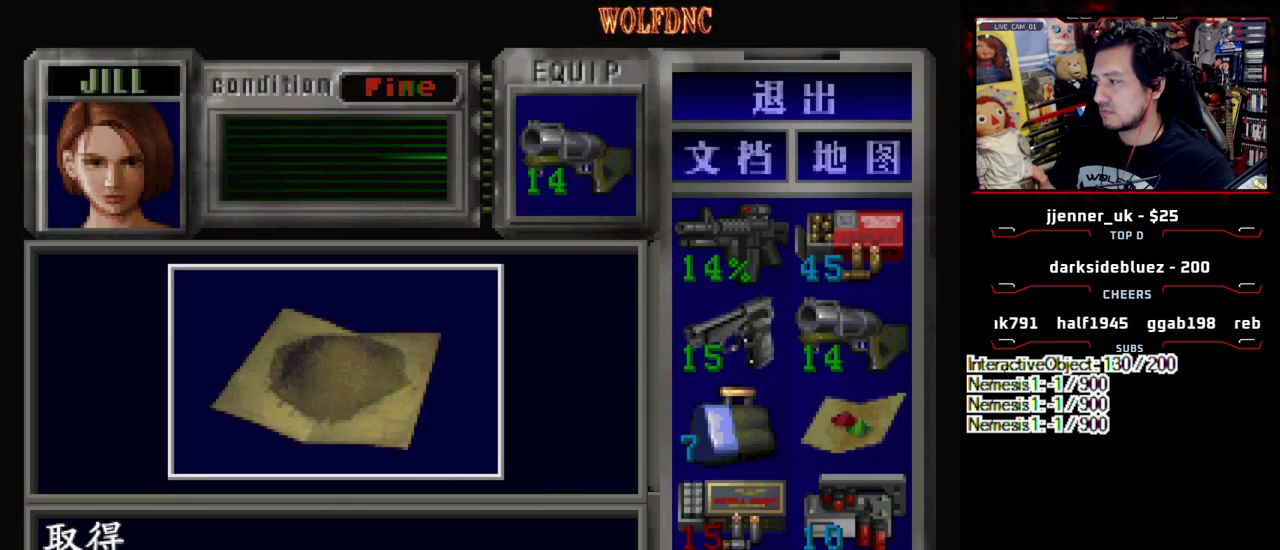
{"buttons": [], "events": [[67, "SQUARE", "down"], [200, "SQUARE", "up"], [250, "CROSS", "up"], [250, "SQUARE", "down"], [300, "CROSS", "down"], [383, "SQUARE", "up"], [433, "CROSS", "up"]]}
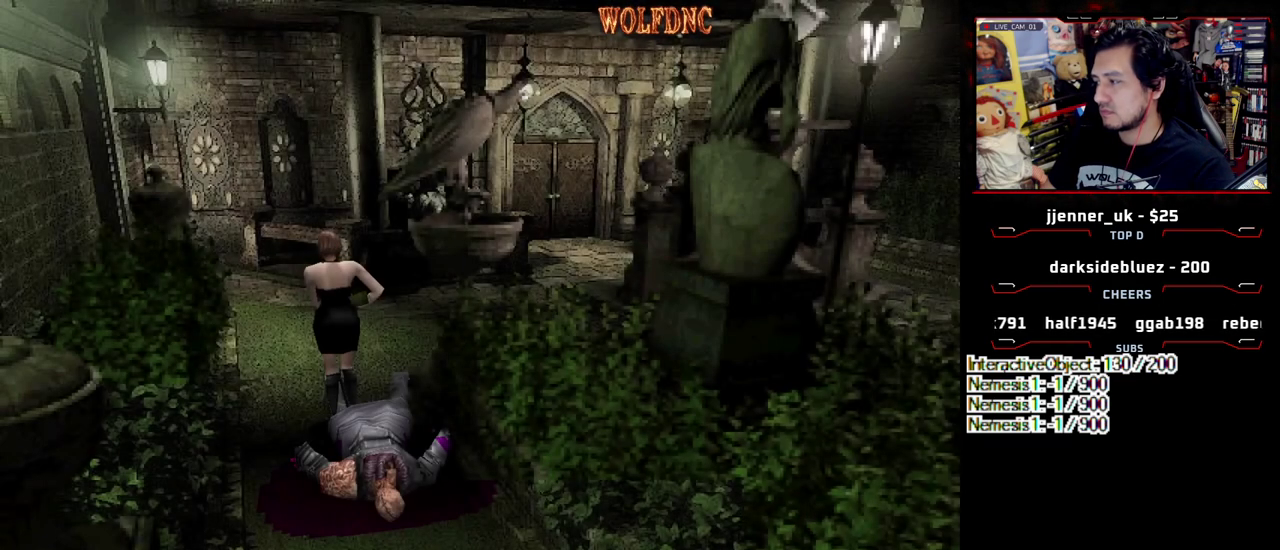
{"buttons": [], "events": [[33, "CIRCLE", "down"], [217, "CIRCLE", "up"], [267, "CIRCLE", "down"], [367, "CIRCLE", "up"]]}
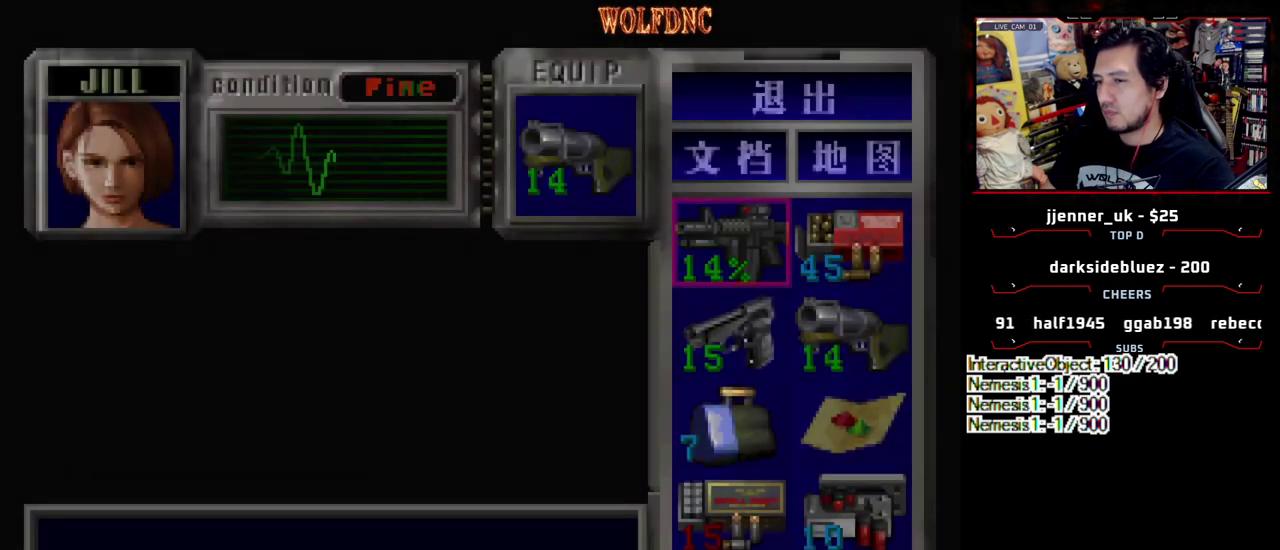
{"buttons": ["DPAD_DOWN"], "events": [[100, "DPAD_DOWN", "down"]]}
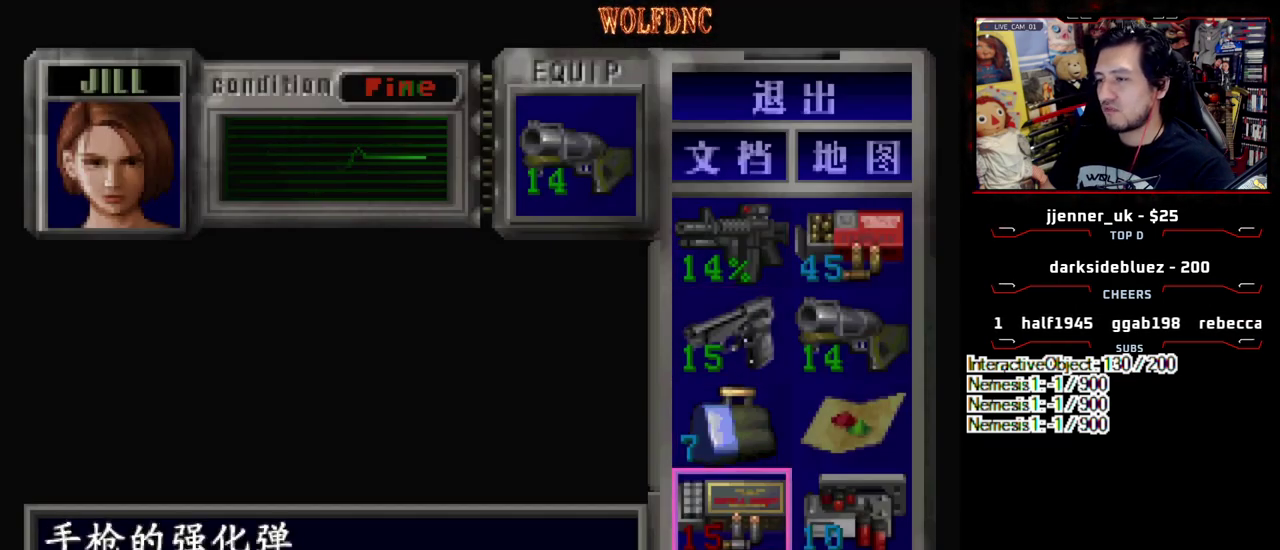
{"buttons": [], "events": [[117, "DPAD_DOWN", "up"], [250, "DPAD_UP", "down"], [350, "DPAD_UP", "up"]]}
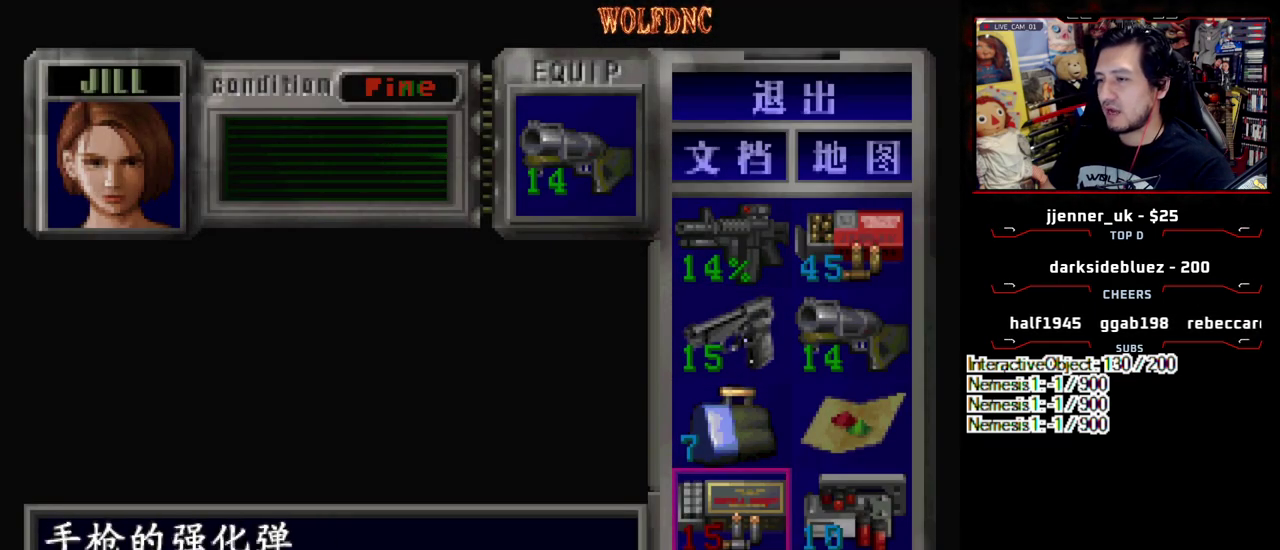
{"buttons": [], "events": [[83, "DPAD_UP", "down"], [367, "DPAD_UP", "up"]]}
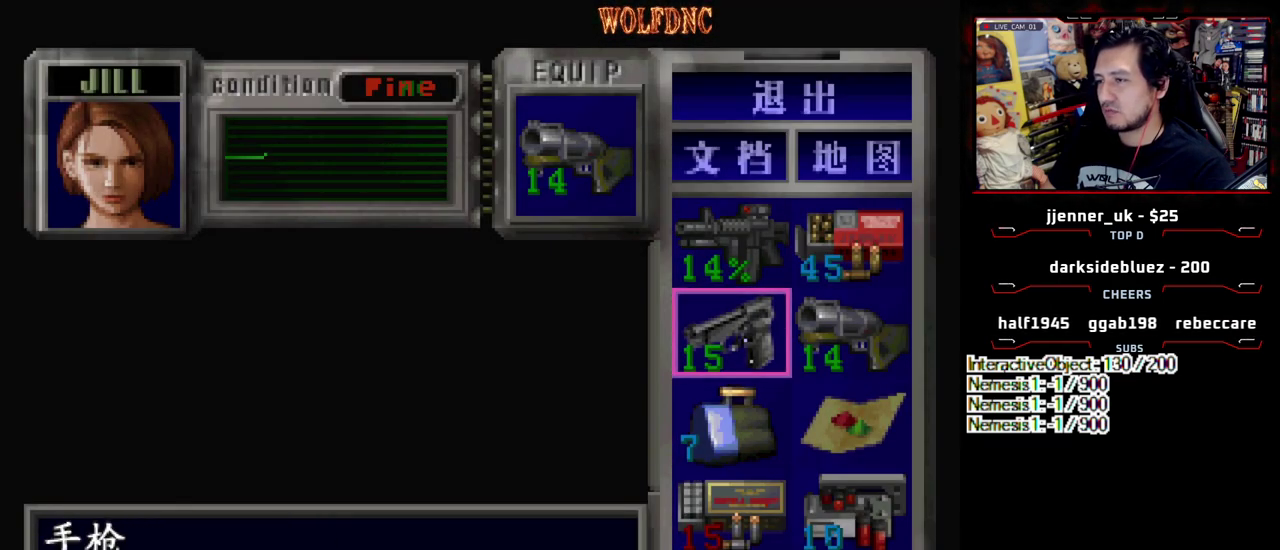
{"buttons": ["DPAD_DOWN"], "events": [[50, "DPAD_UP", "down"], [133, "DPAD_UP", "up"], [283, "CROSS", "down"], [383, "CROSS", "up"], [417, "DPAD_DOWN", "down"]]}
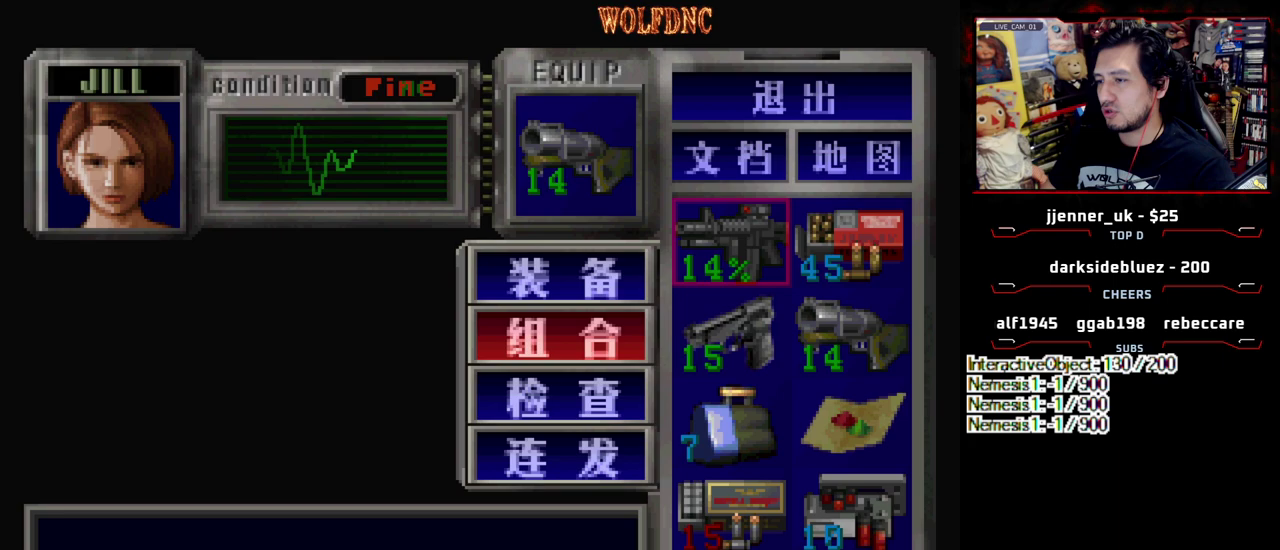
{"buttons": ["CROSS", "DPAD_DOWN"], "events": [[67, "CROSS", "down"], [150, "CROSS", "up"], [483, "CROSS", "down"]]}
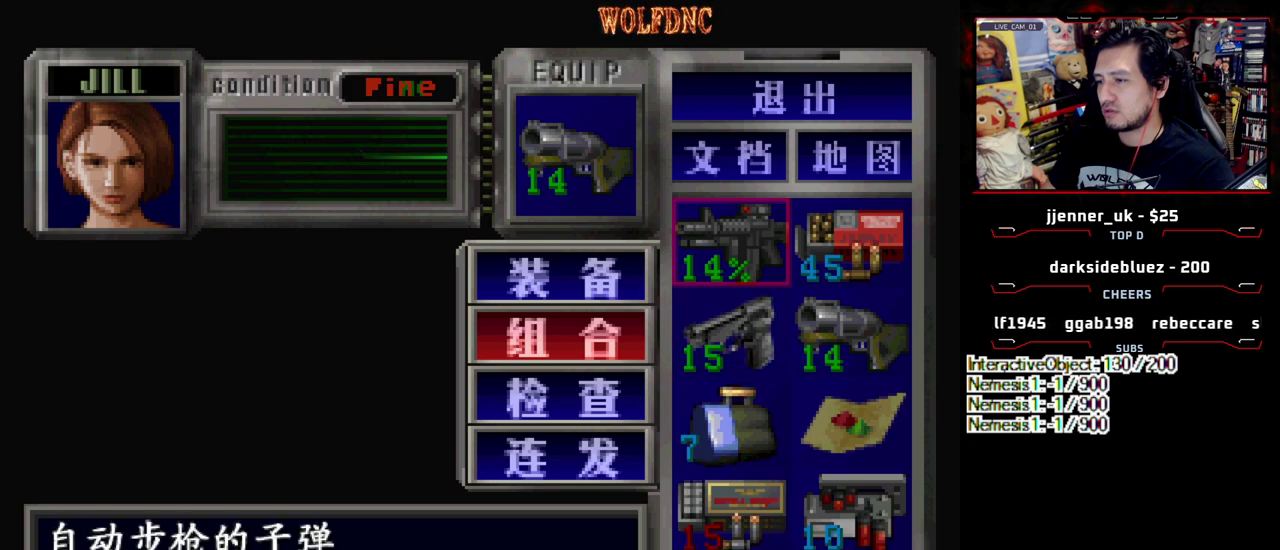
{"buttons": ["DPAD_DOWN"], "events": [[133, "CROSS", "up"], [133, "DPAD_DOWN", "up"], [400, "DPAD_DOWN", "down"], [450, "DPAD_DOWN", "up"], [500, "DPAD_DOWN", "down"]]}
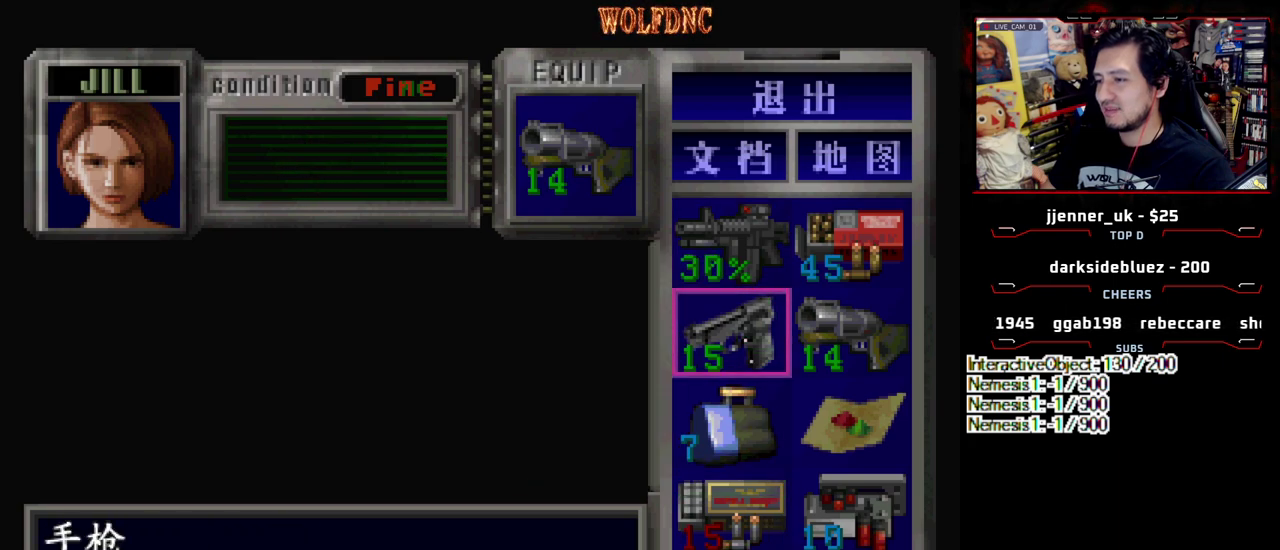
{"buttons": [], "events": [[100, "DPAD_DOWN", "up"], [183, "DPAD_DOWN", "down"], [283, "DPAD_DOWN", "up"]]}